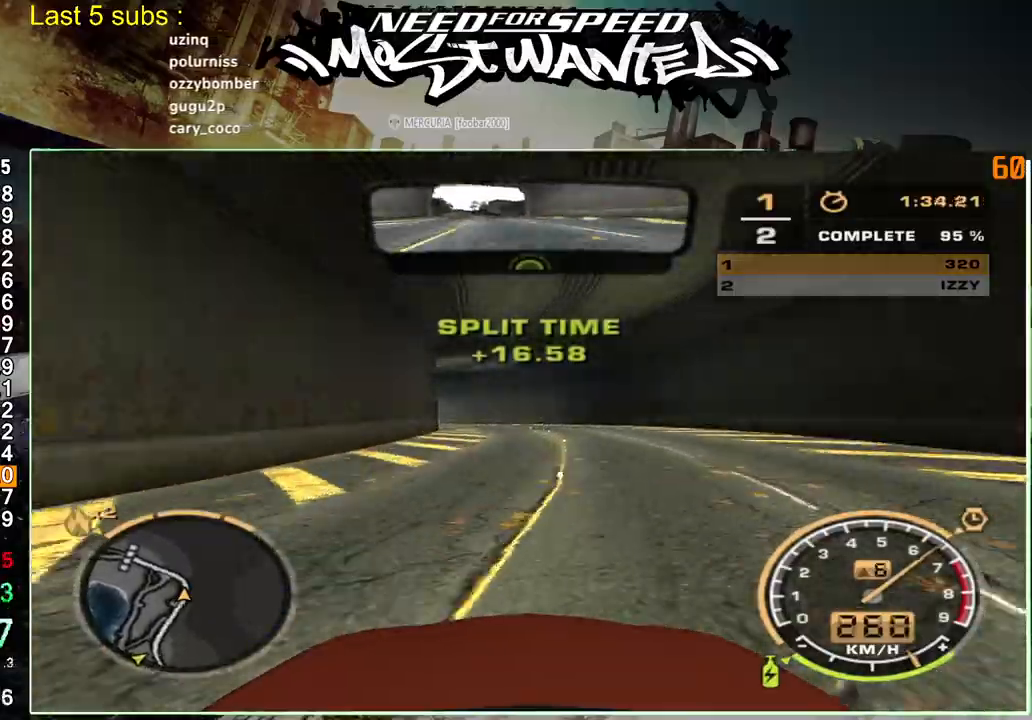
Gameplay with a controller (PlayStation layout); each line is a JSON object with the inputs held at the frame after it. "events" lists button and stick changes between this image and that frame as [ms after this image, input, new state], when the widget could be followed in between. Not read: L1 L3.
{"buttons": ["R2"], "left_stick": "up-left", "right_stick": "center", "events": []}
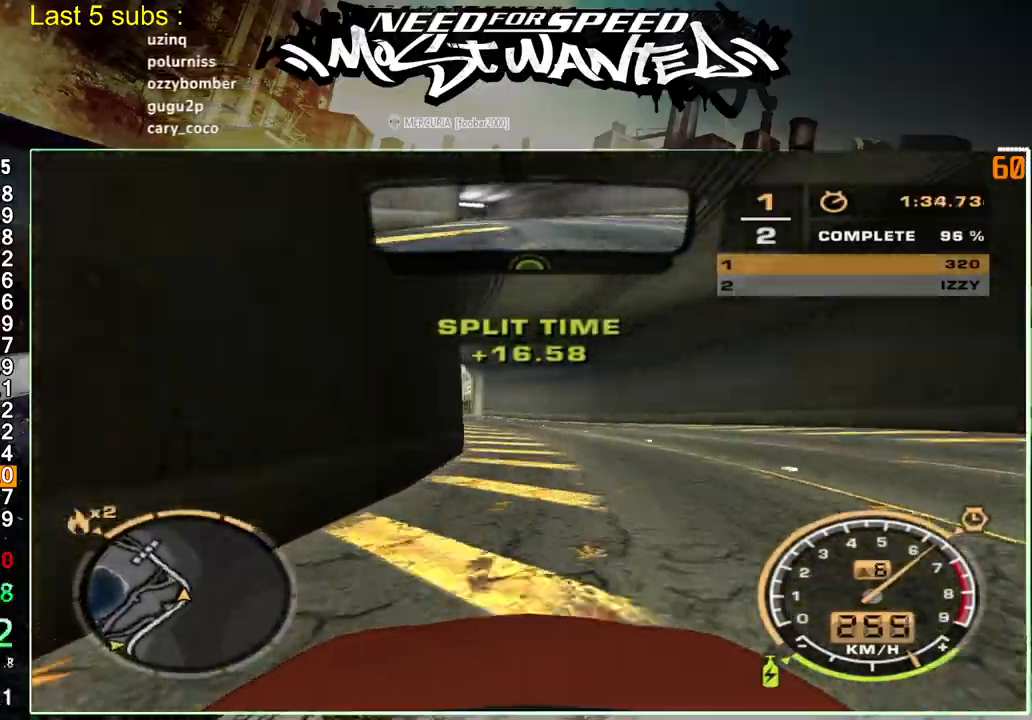
{"buttons": ["R2"], "left_stick": "up-left", "right_stick": "center", "events": []}
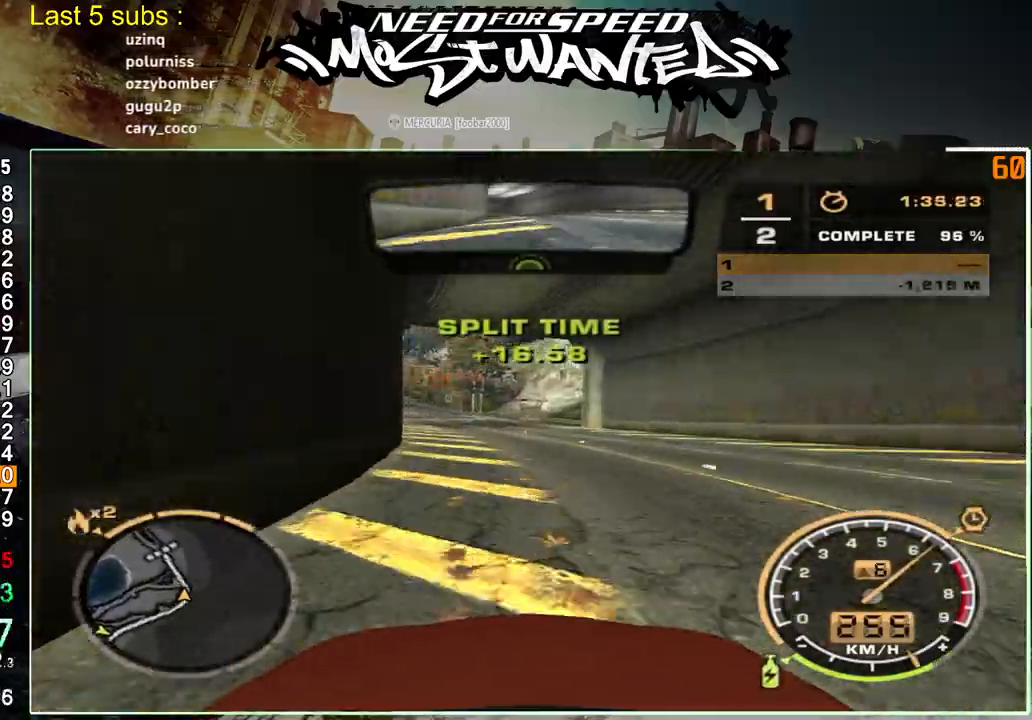
{"buttons": ["R2"], "left_stick": "up-left", "right_stick": "center", "events": []}
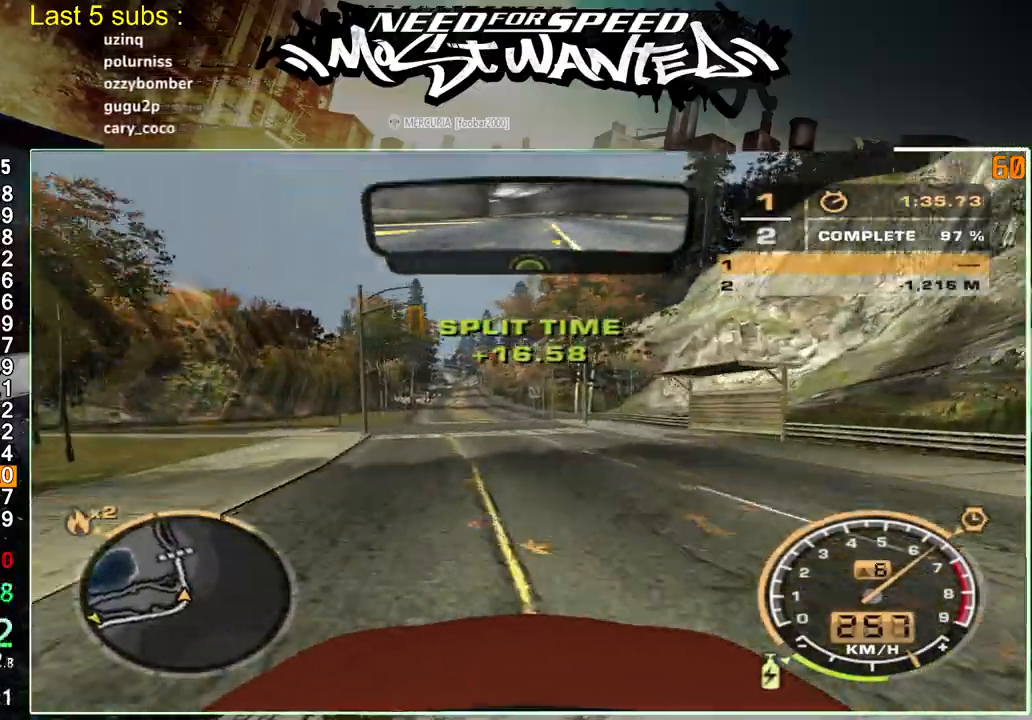
{"buttons": ["R2"], "left_stick": "up-left", "right_stick": "center", "events": []}
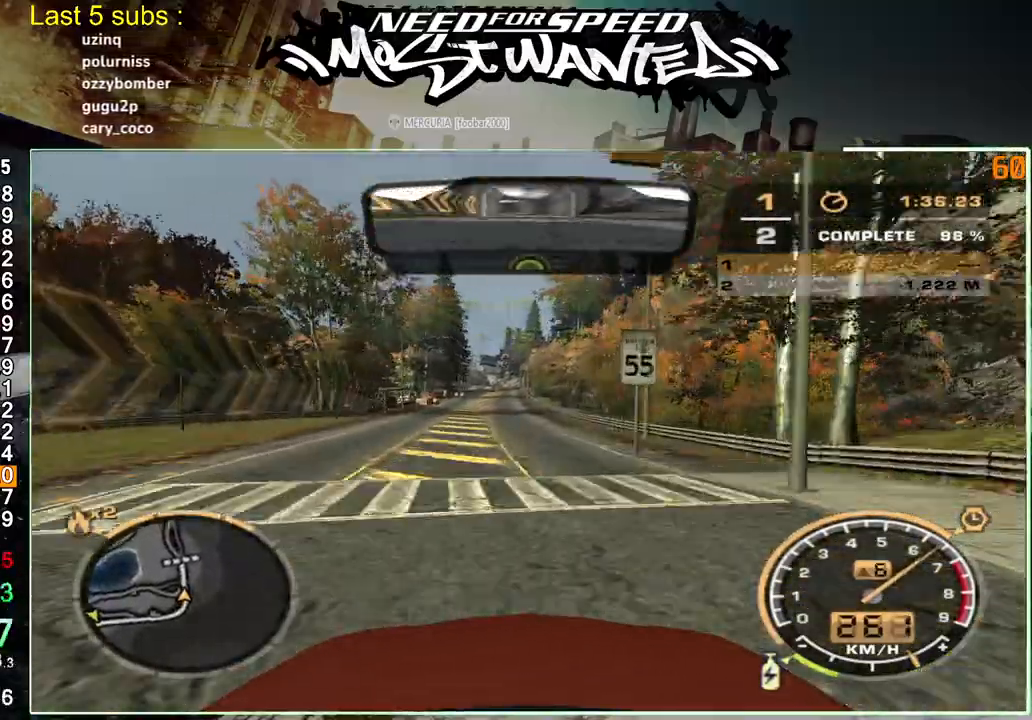
{"buttons": ["R2"], "left_stick": "up-left", "right_stick": "center", "events": []}
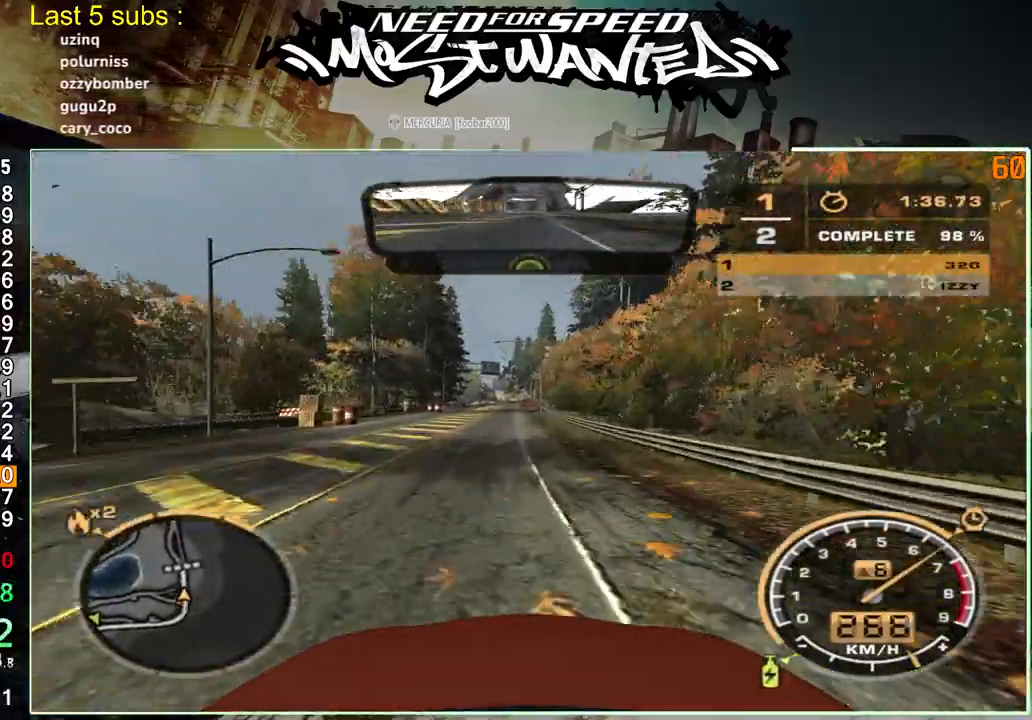
{"buttons": ["R2"], "left_stick": "up-left", "right_stick": "center", "events": []}
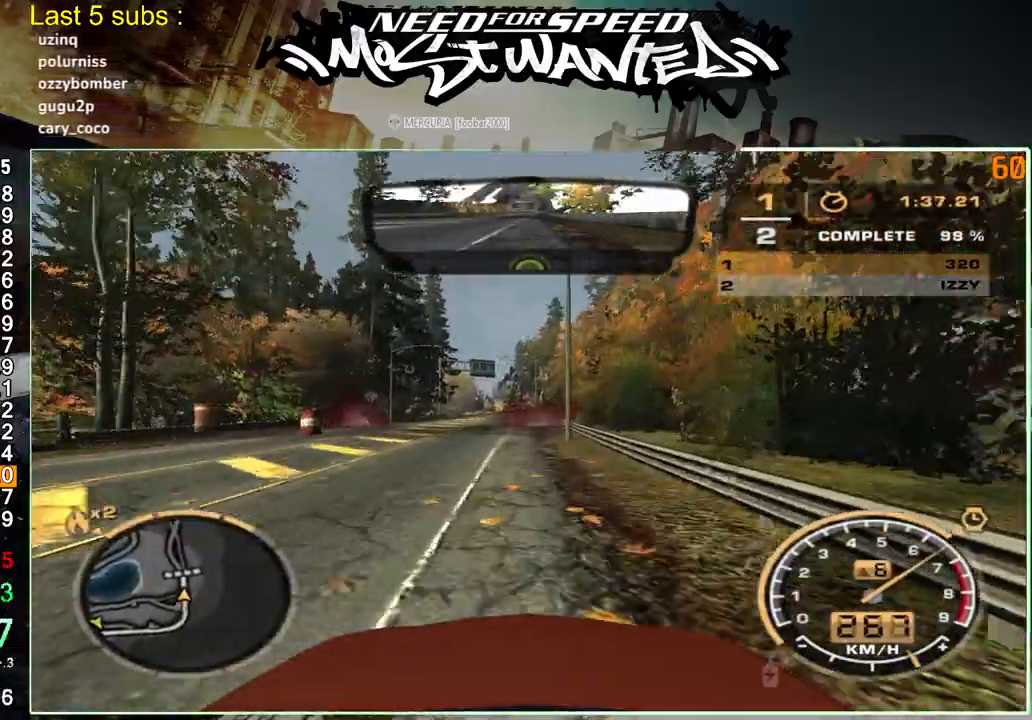
{"buttons": ["CROSS"], "left_stick": "up-left", "right_stick": "center", "events": [[467, "CROSS", "down"], [467, "R2", "up"]]}
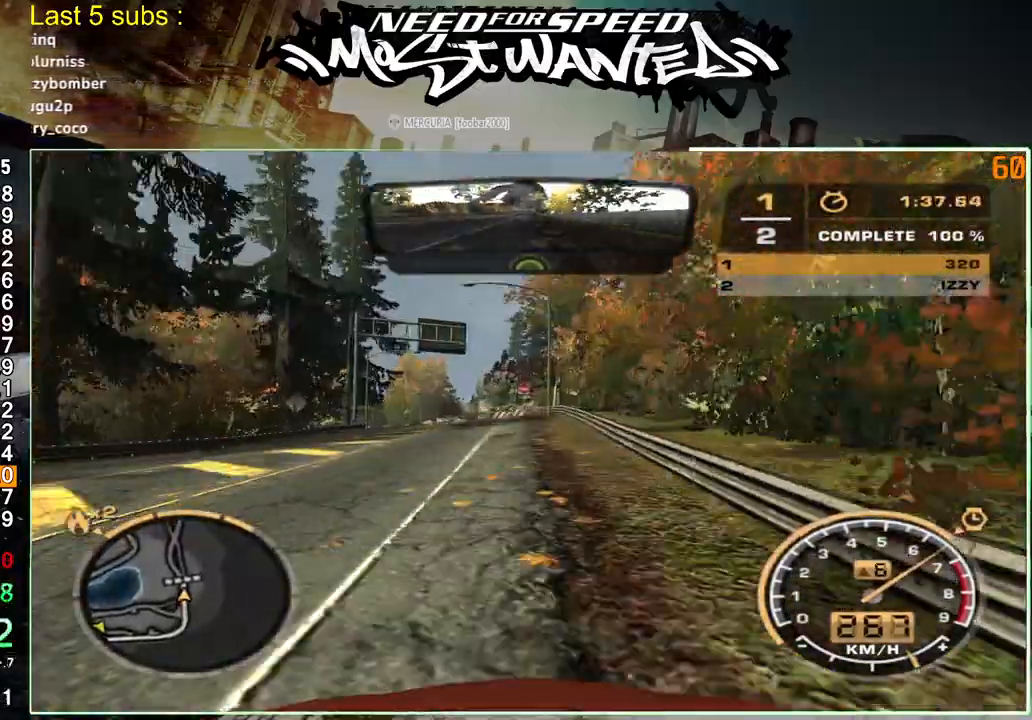
{"buttons": ["CROSS"], "left_stick": "up-left", "right_stick": "center", "events": [[67, "CROSS", "up"], [133, "CROSS", "down"], [233, "CROSS", "up"], [300, "CROSS", "down"], [400, "CROSS", "up"], [467, "CROSS", "down"]]}
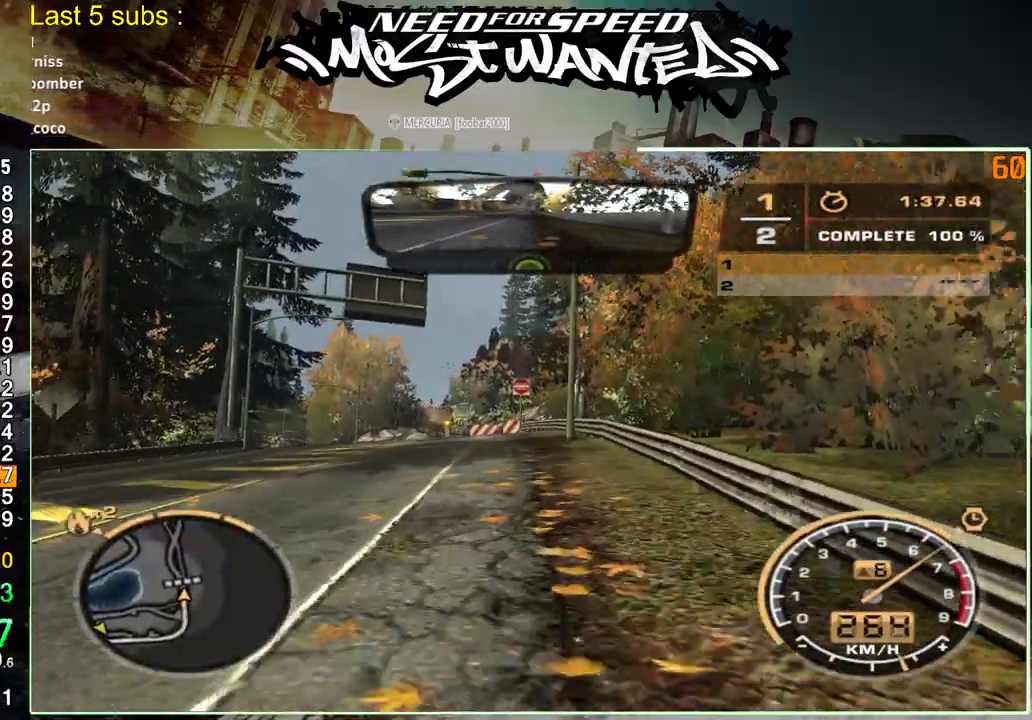
{"buttons": ["CROSS"], "left_stick": "up-left", "right_stick": "center", "events": [[67, "CROSS", "up"], [117, "CROSS", "down"], [233, "CROSS", "up"], [317, "CROSS", "down"], [417, "CROSS", "up"], [500, "CROSS", "down"]]}
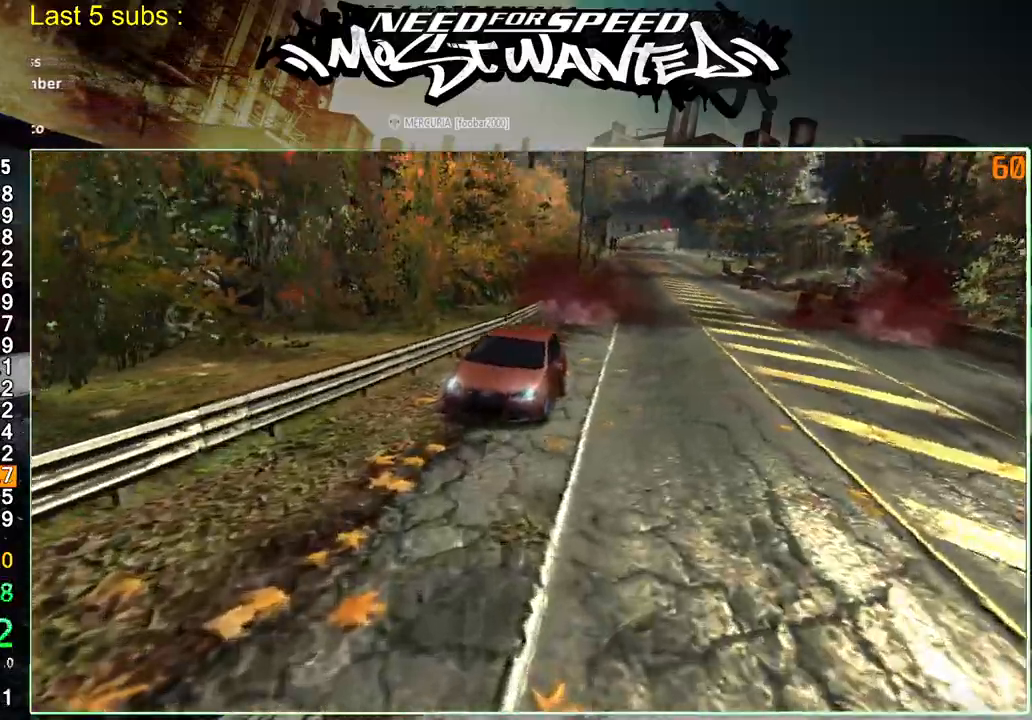
{"buttons": [], "left_stick": "center", "right_stick": "center", "events": [[100, "CROSS", "up"], [167, "CROSS", "down"], [233, "left_stick", "center"], [267, "CROSS", "up"], [350, "CROSS", "down"], [433, "CROSS", "up"]]}
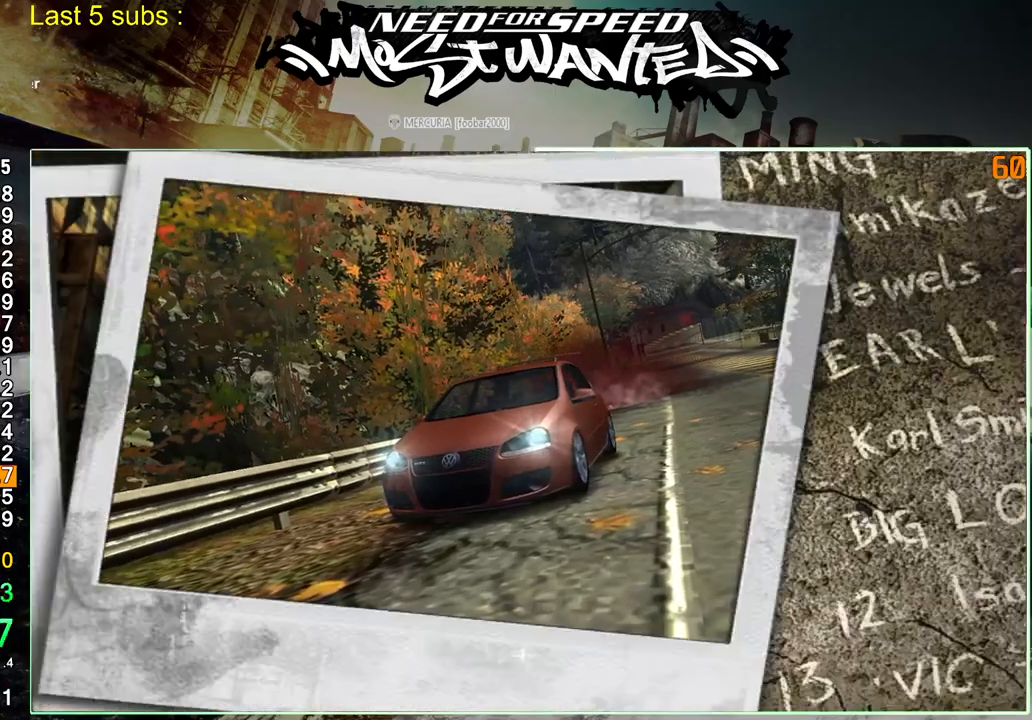
{"buttons": [], "left_stick": "center", "right_stick": "center", "events": [[17, "CROSS", "down"], [83, "CROSS", "up"], [167, "CROSS", "down"], [250, "CROSS", "up"], [350, "CROSS", "down"], [417, "CROSS", "up"]]}
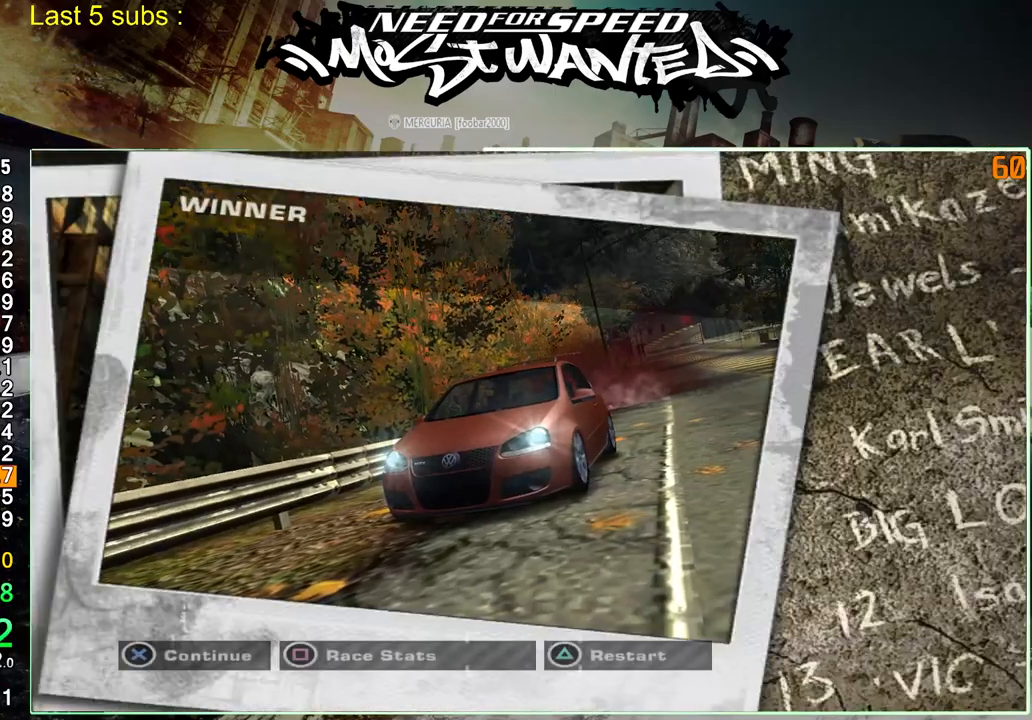
{"buttons": ["CROSS"], "left_stick": "center", "right_stick": "center", "events": [[17, "CROSS", "down"], [100, "CROSS", "up"], [167, "CROSS", "down"], [267, "CROSS", "up"], [350, "CROSS", "down"], [433, "CROSS", "up"], [500, "CROSS", "down"]]}
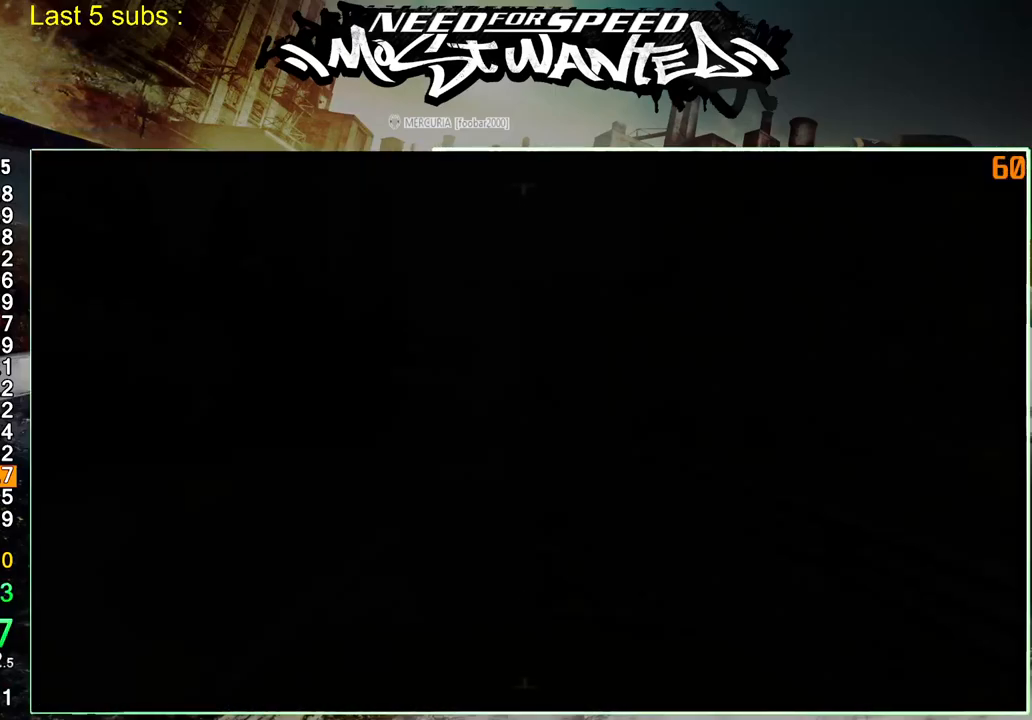
{"buttons": [], "left_stick": "center", "right_stick": "center", "events": [[83, "CROSS", "up"], [167, "CROSS", "down"], [267, "CROSS", "up"], [350, "CROSS", "down"], [433, "CROSS", "up"]]}
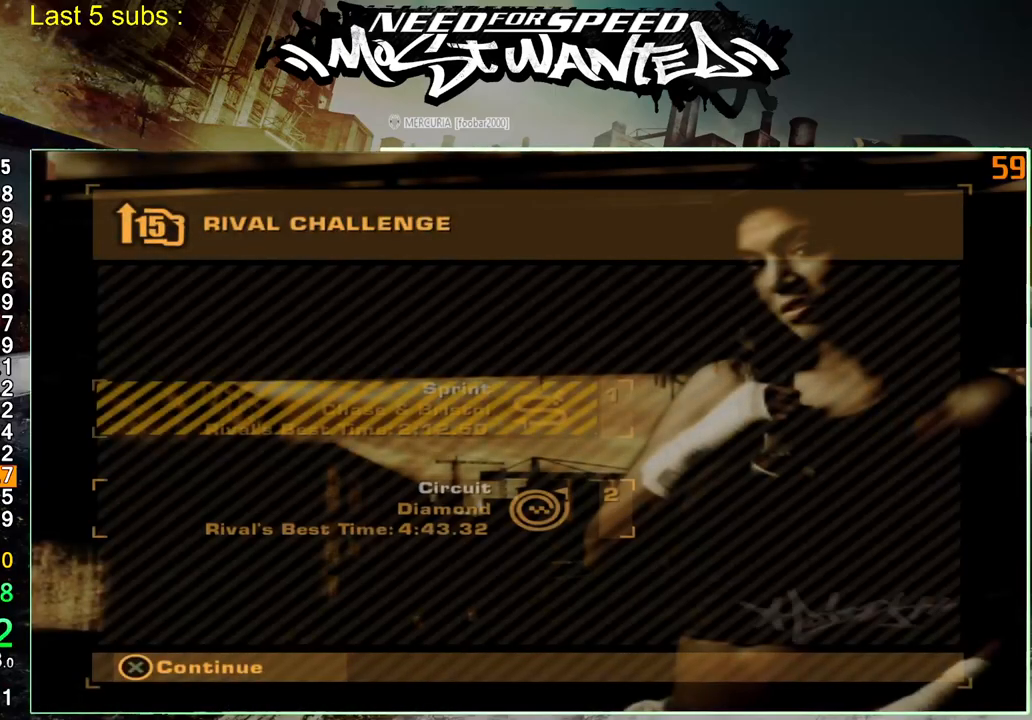
{"buttons": [], "left_stick": "center", "right_stick": "center", "events": [[17, "CROSS", "down"], [100, "CROSS", "up"], [183, "CROSS", "down"], [267, "CROSS", "up"], [350, "CROSS", "down"], [433, "CROSS", "up"]]}
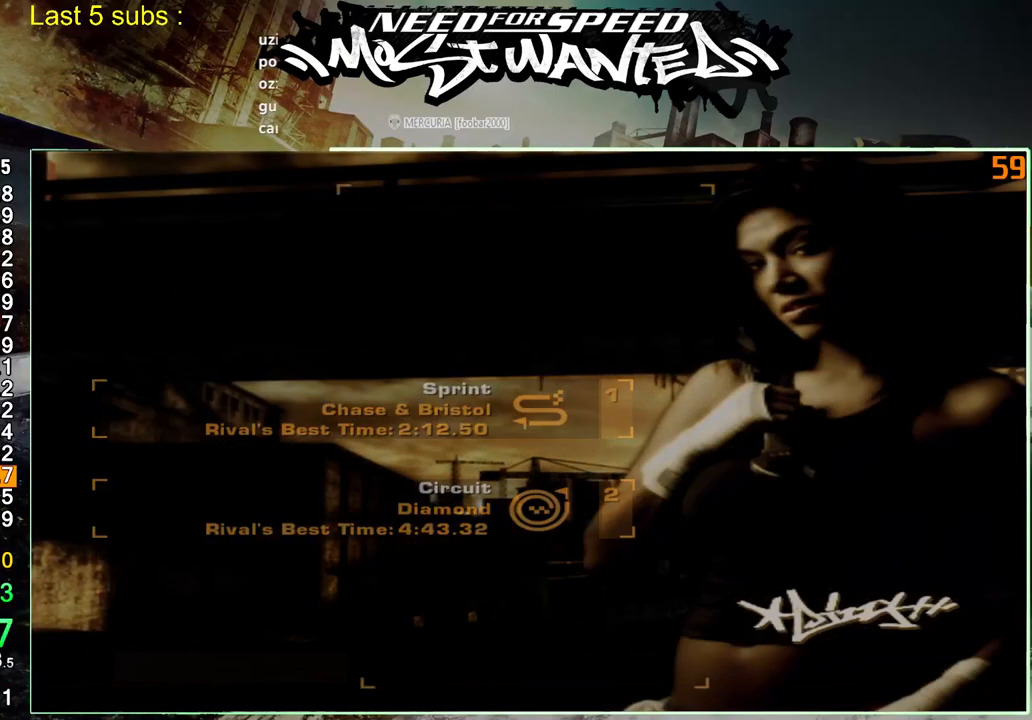
{"buttons": ["CROSS"], "left_stick": "center", "right_stick": "center", "events": [[17, "CROSS", "down"], [83, "CROSS", "up"], [150, "CROSS", "down"], [250, "CROSS", "up"], [333, "CROSS", "down"], [400, "CROSS", "up"], [483, "CROSS", "down"]]}
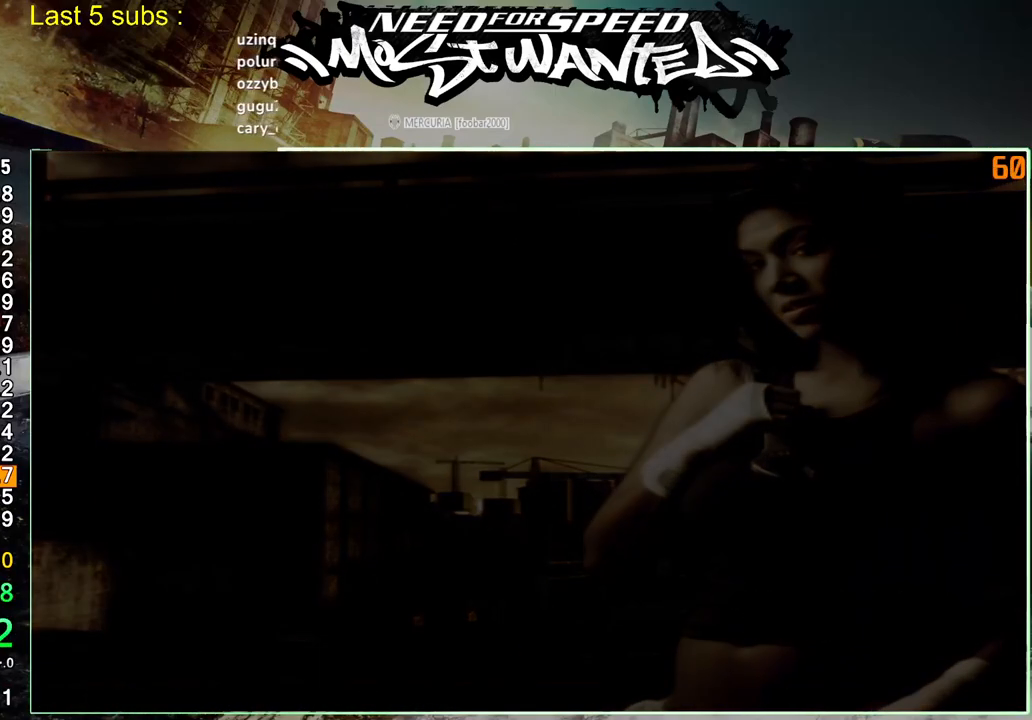
{"buttons": [], "left_stick": "center", "right_stick": "center", "events": [[117, "CROSS", "up"], [183, "CROSS", "down"], [267, "CROSS", "up"], [350, "CROSS", "down"], [433, "CROSS", "up"]]}
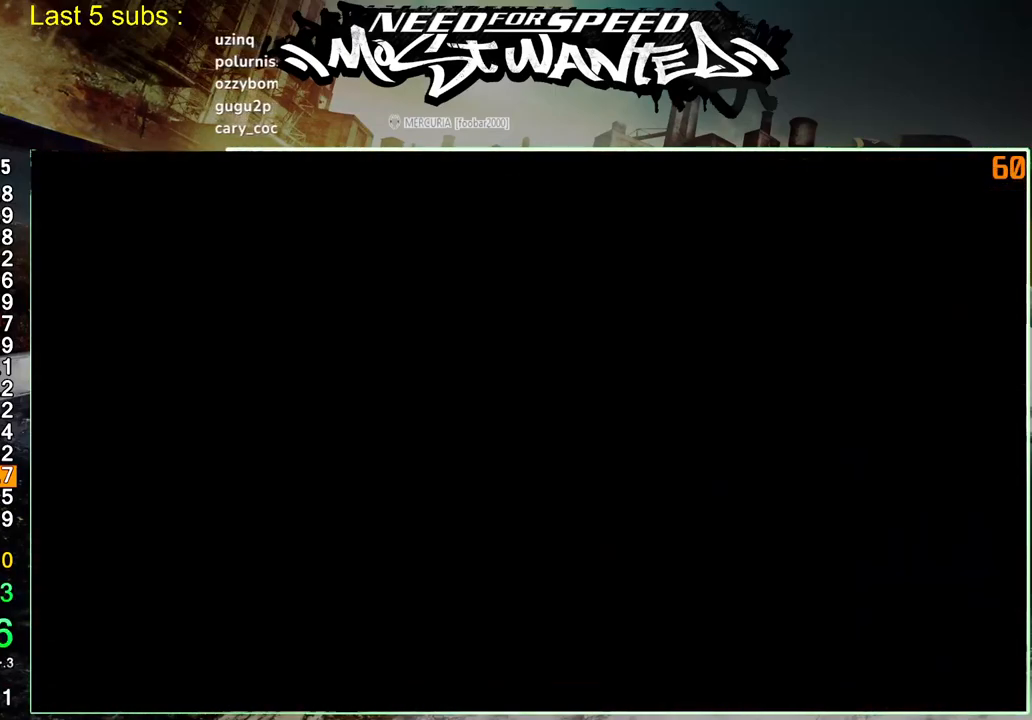
{"buttons": ["CROSS"], "left_stick": "center", "right_stick": "center", "events": [[33, "CROSS", "down"], [117, "CROSS", "up"], [217, "CROSS", "down"], [300, "CROSS", "up"], [500, "CROSS", "down"]]}
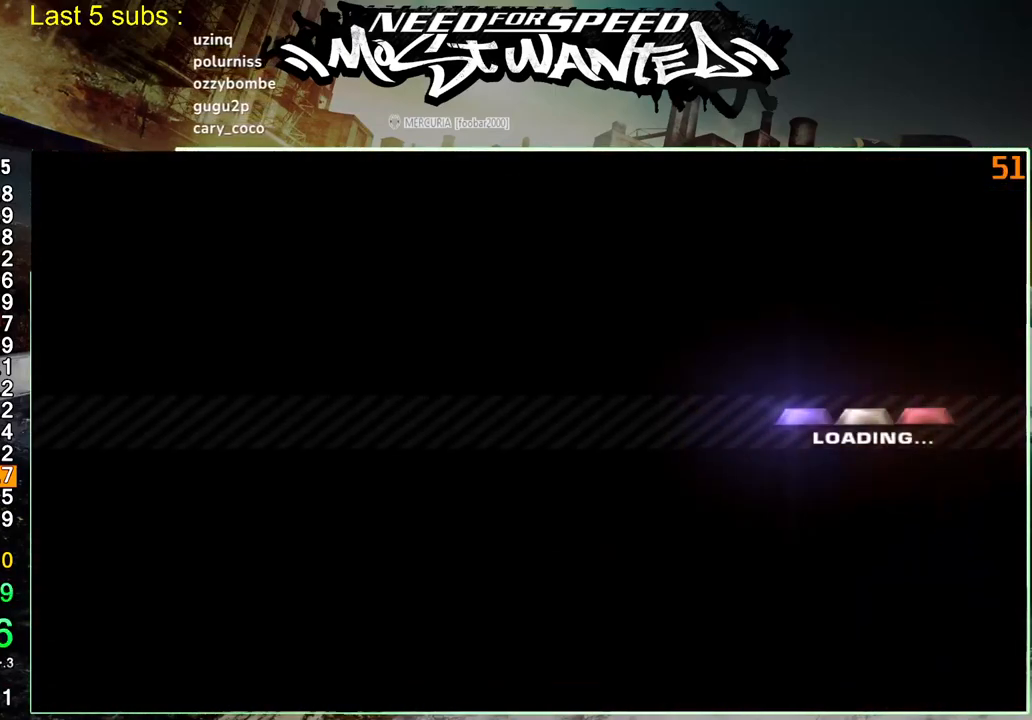
{"buttons": ["CROSS"], "left_stick": "center", "right_stick": "center", "events": [[67, "CROSS", "up"], [133, "CROSS", "down"], [233, "CROSS", "up"], [300, "CROSS", "down"], [417, "CROSS", "up"], [500, "CROSS", "down"]]}
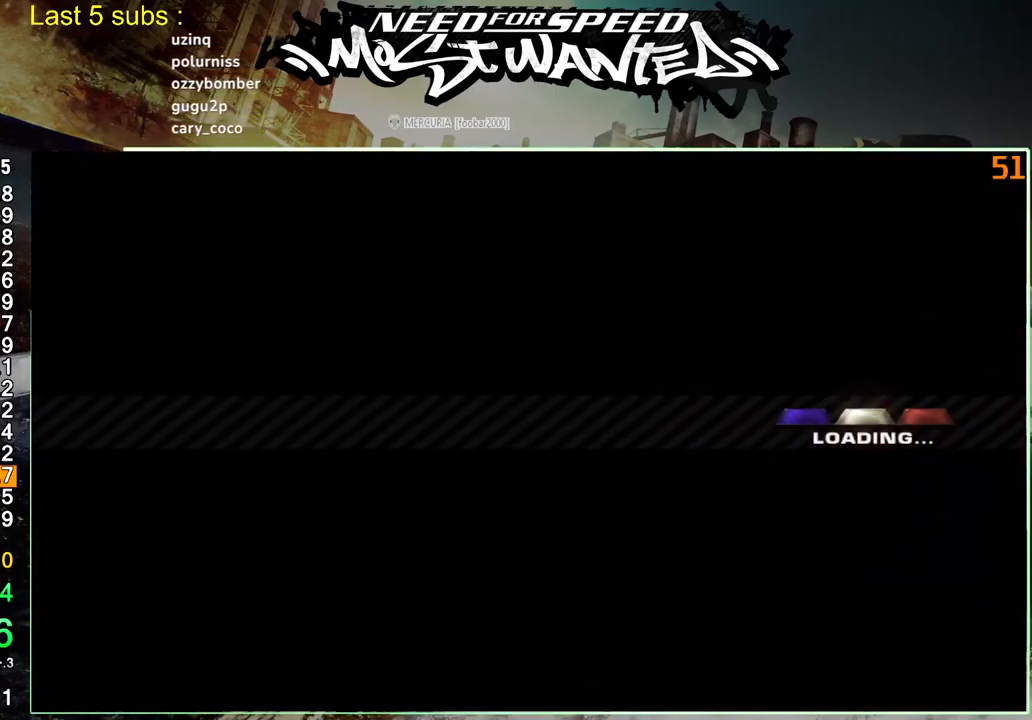
{"buttons": [], "left_stick": "center", "right_stick": "center", "events": [[83, "CROSS", "up"], [167, "CROSS", "down"], [233, "CROSS", "up"]]}
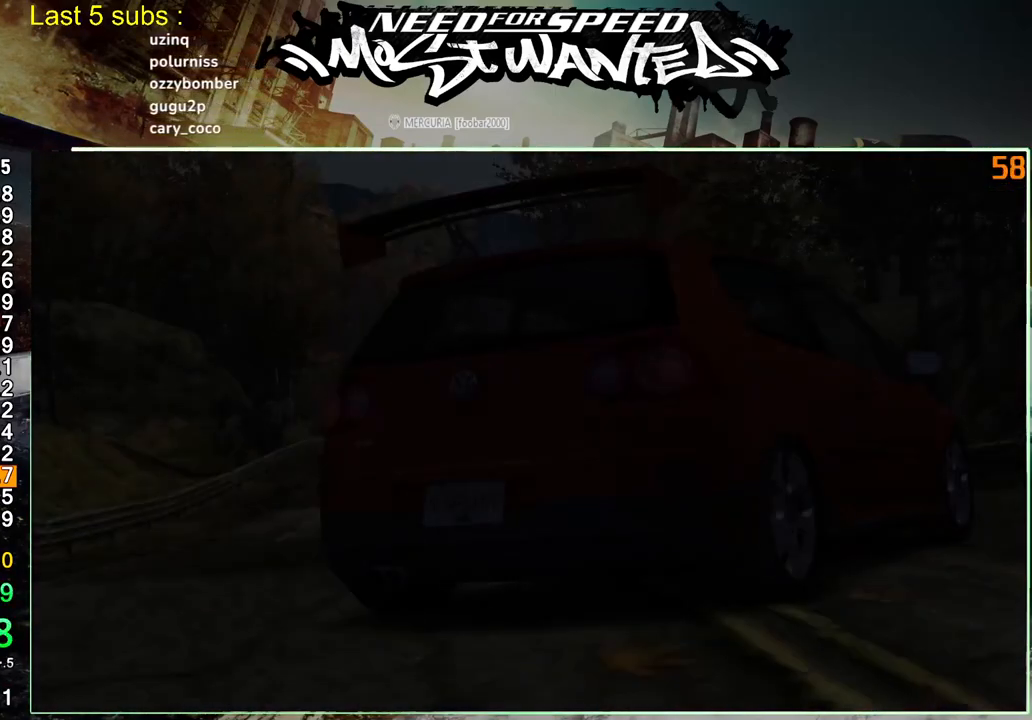
{"buttons": [], "left_stick": "center", "right_stick": "center", "events": [[217, "CROSS", "down"], [317, "CROSS", "up"]]}
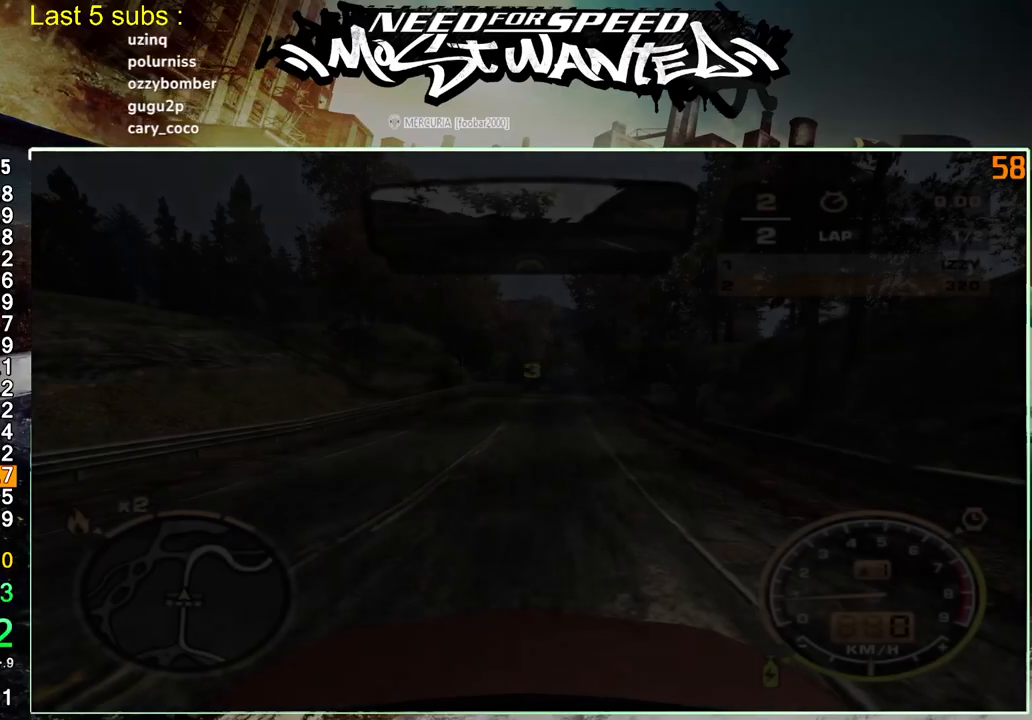
{"buttons": ["R2"], "left_stick": "center", "right_stick": "center", "events": [[83, "R2", "down"]]}
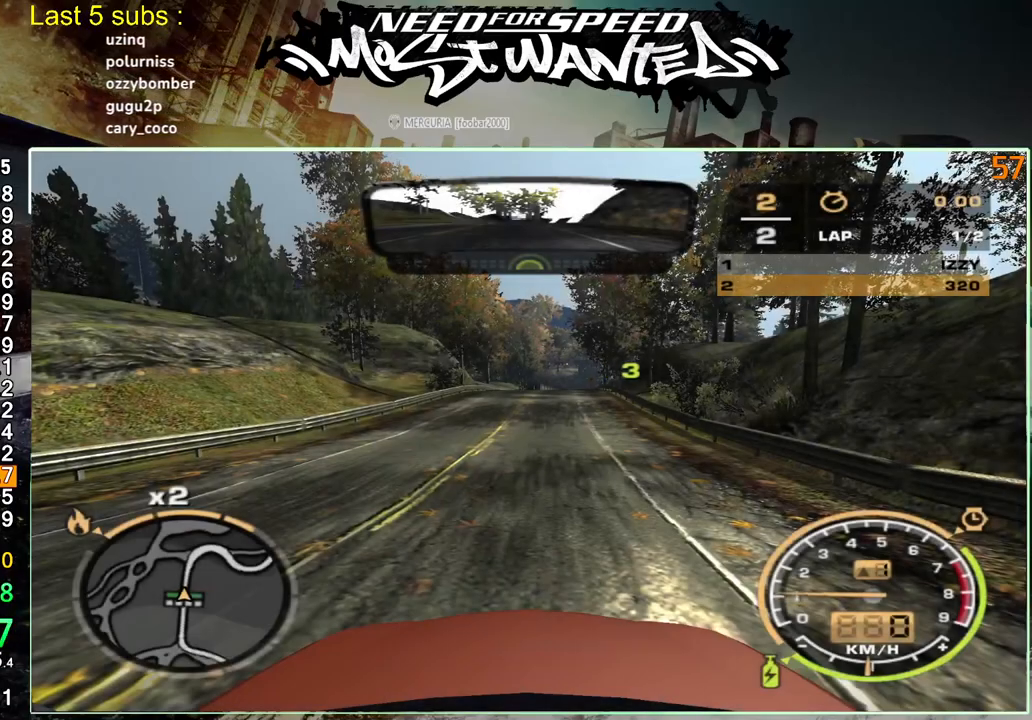
{"buttons": ["R2"], "left_stick": "center", "right_stick": "center", "events": []}
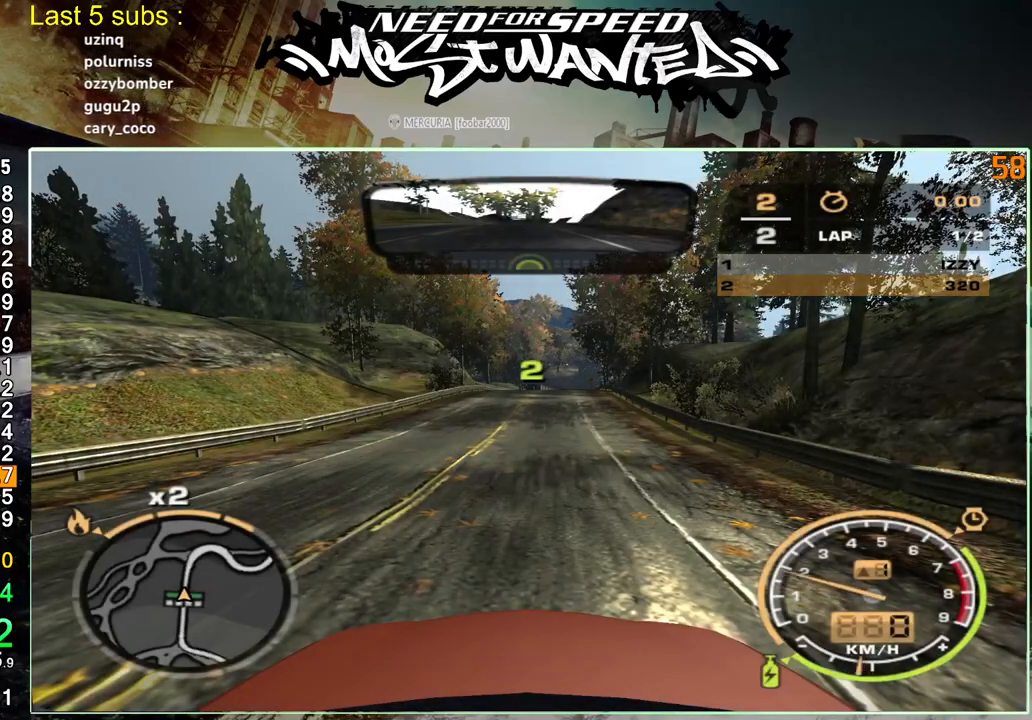
{"buttons": ["R2"], "left_stick": "center", "right_stick": "center", "events": []}
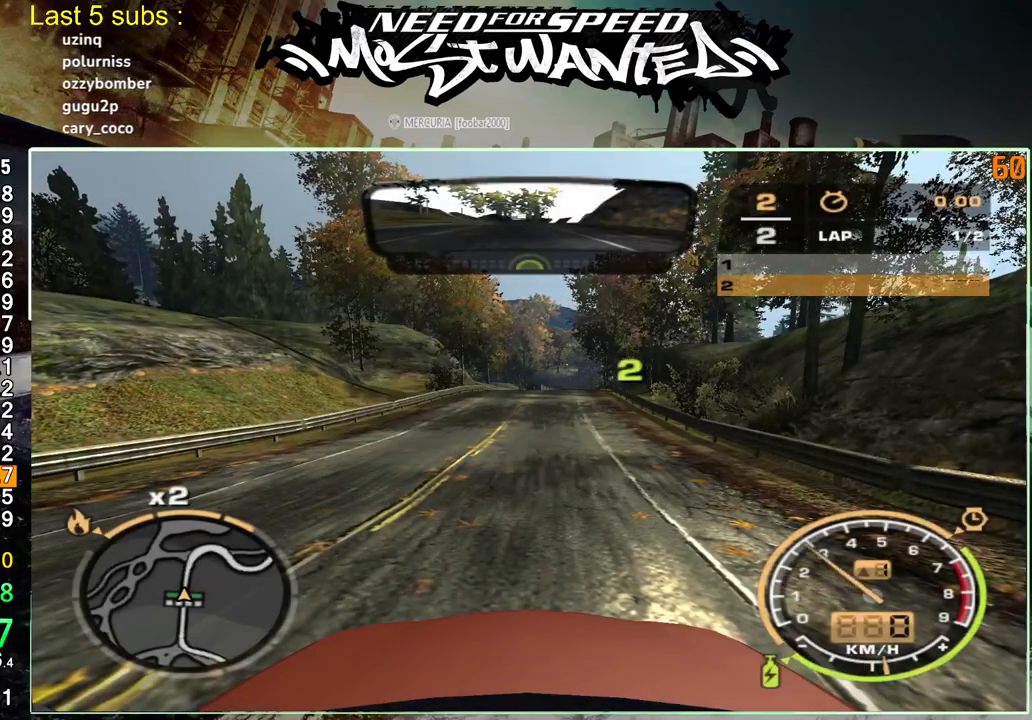
{"buttons": ["R2"], "left_stick": "center", "right_stick": "center", "events": []}
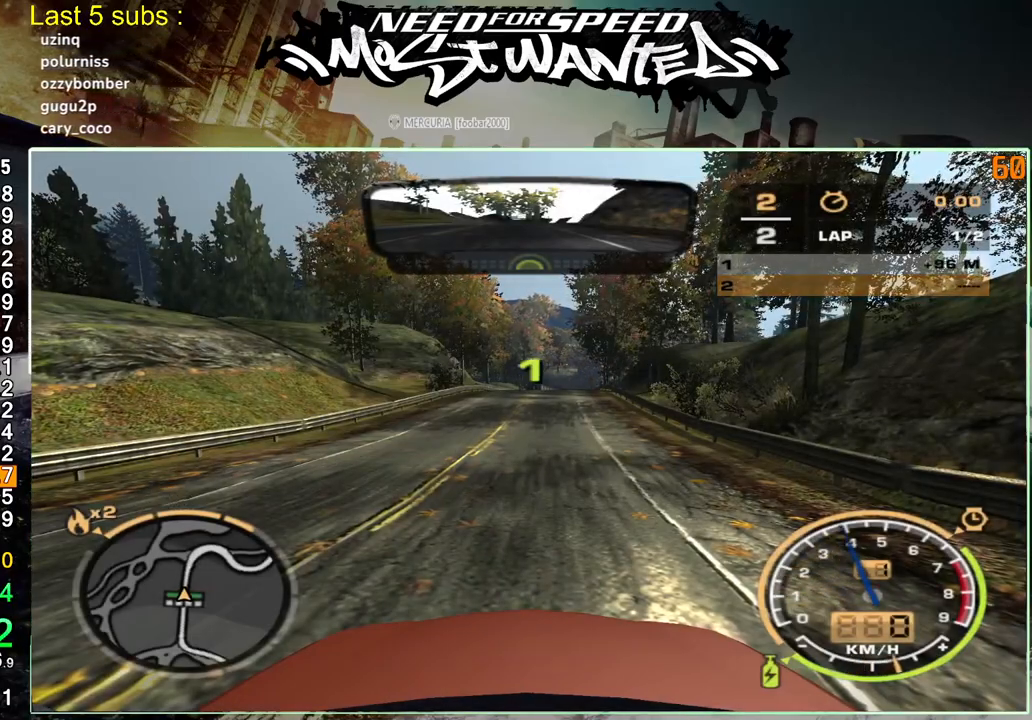
{"buttons": ["R2"], "left_stick": "center", "right_stick": "center", "events": []}
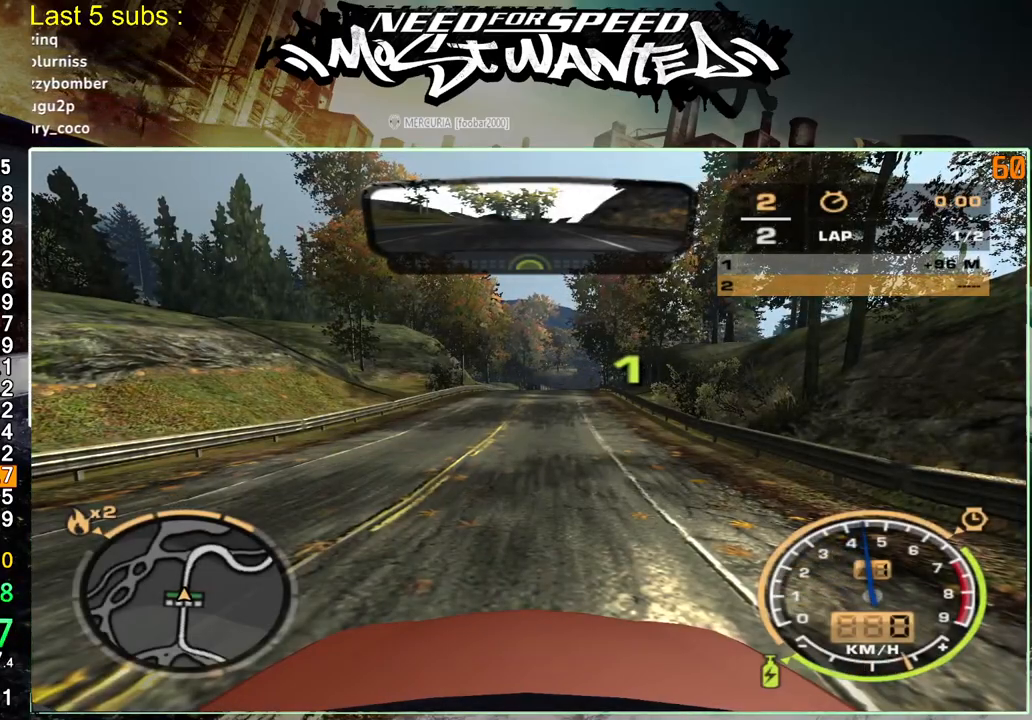
{"buttons": ["R2"], "left_stick": "center", "right_stick": "center", "events": []}
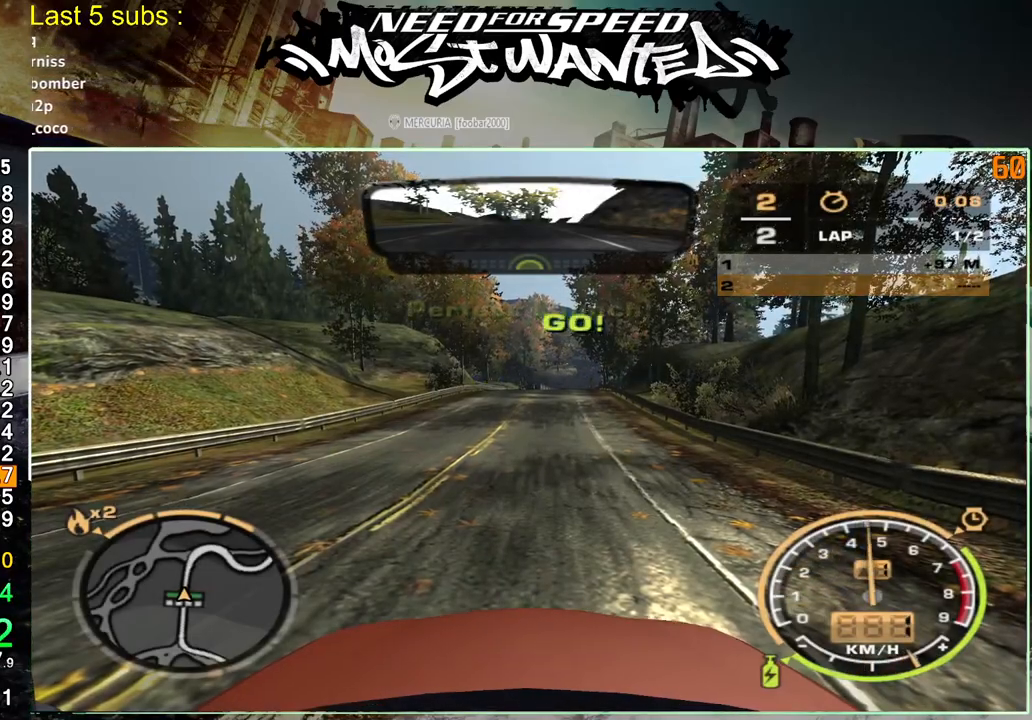
{"buttons": ["R2"], "left_stick": "center", "right_stick": "center", "events": []}
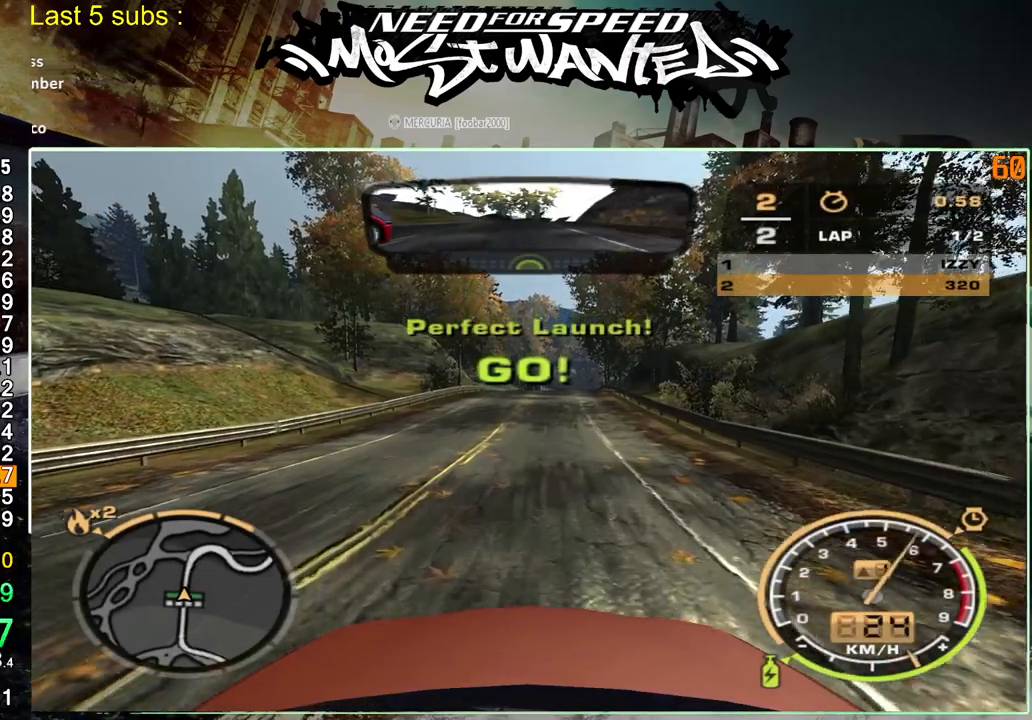
{"buttons": ["R2"], "left_stick": "center", "right_stick": "center", "events": []}
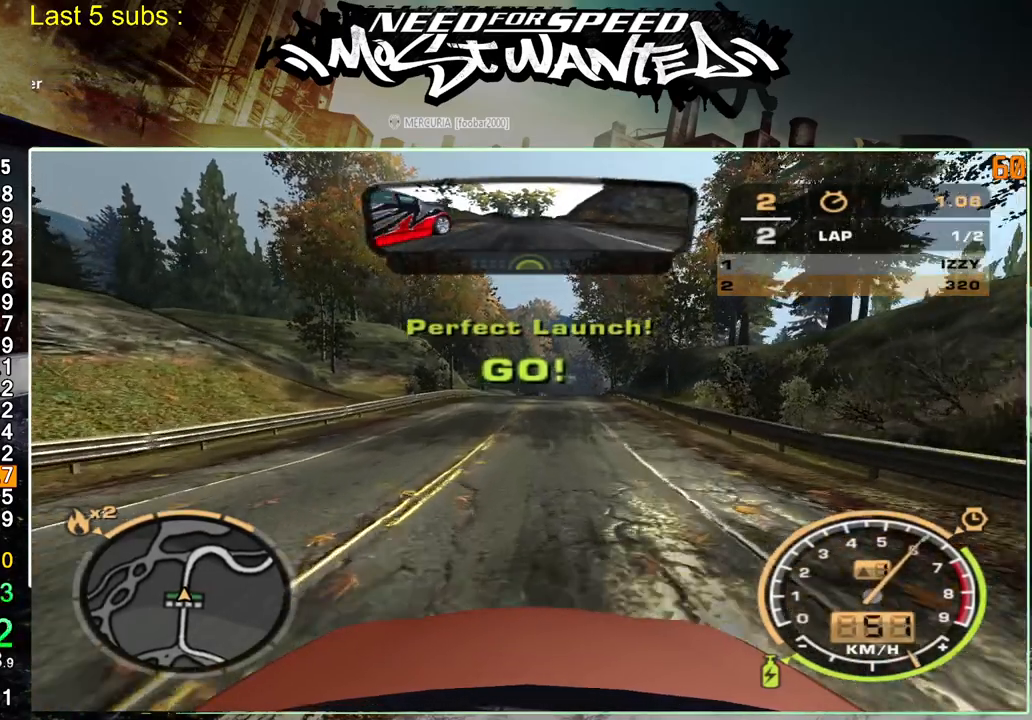
{"buttons": ["R2"], "left_stick": "center", "right_stick": "center", "events": []}
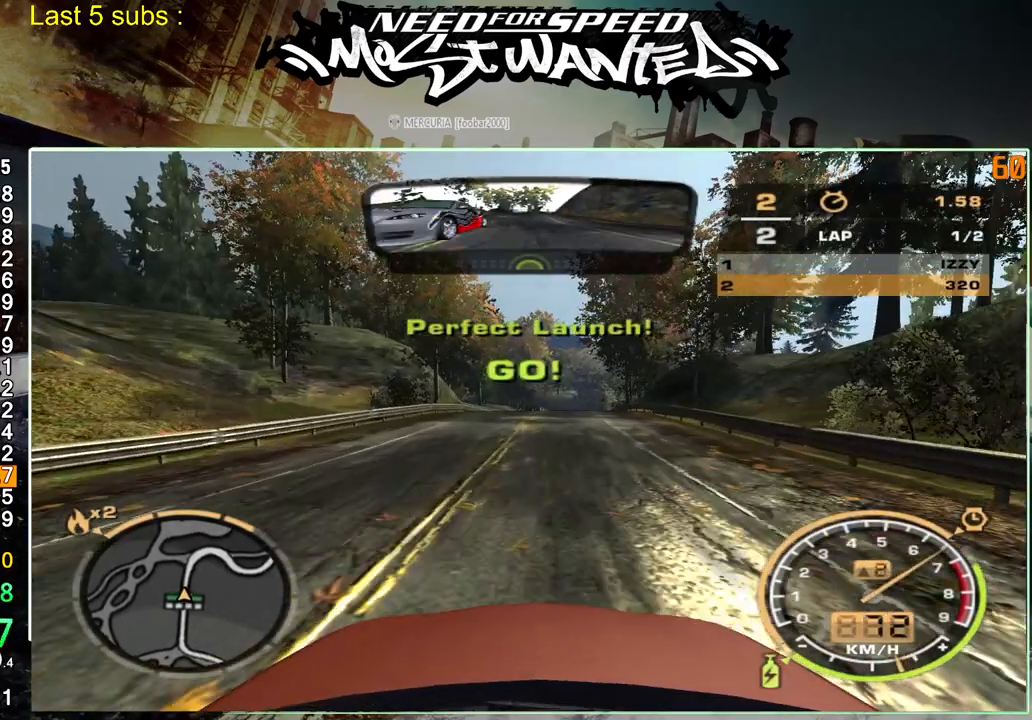
{"buttons": ["R2"], "left_stick": "center", "right_stick": "center", "events": []}